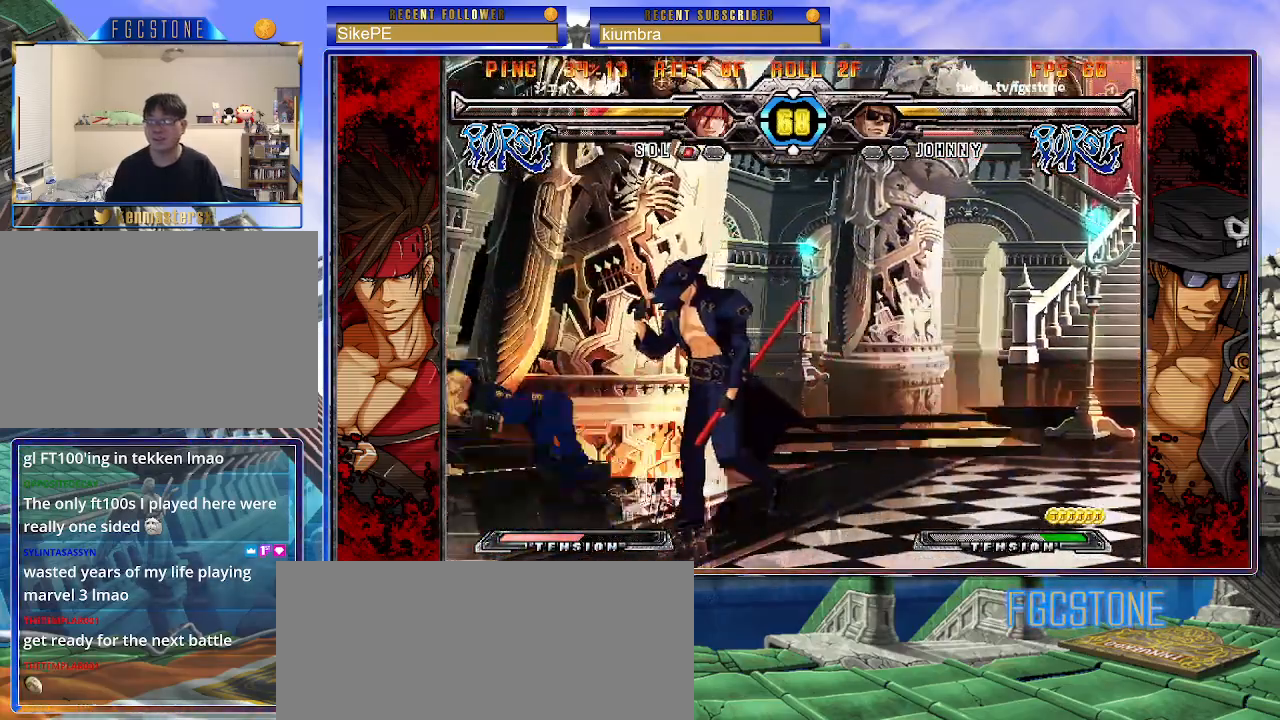
Gameplay with a controller (arcade stick); each line is a JSON object with the inputs held at the frame after it. "events" lists button and stick changes between this image and that frame as [ms after this image, input, new state], when the widget could be followed in between. Not read: L3 R3.
{"buttons": [], "left_stick": "center", "events": [[83, "left_stick", "down-right"], [150, "S", "down"], [283, "S", "up"], [300, "left_stick", "center"]]}
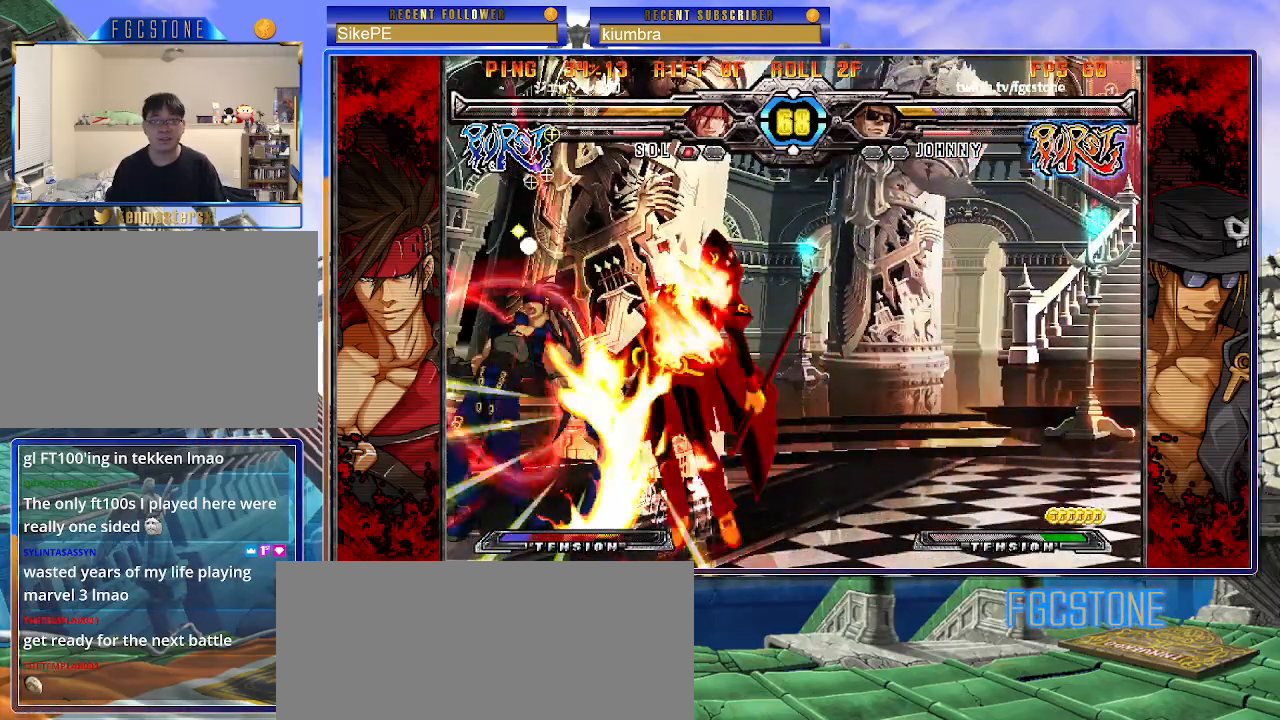
{"buttons": ["K"], "left_stick": "right", "events": [[350, "K", "down"], [400, "S", "down"], [400, "left_stick", "right"], [433, "K", "up"], [500, "K", "down"], [500, "S", "up"]]}
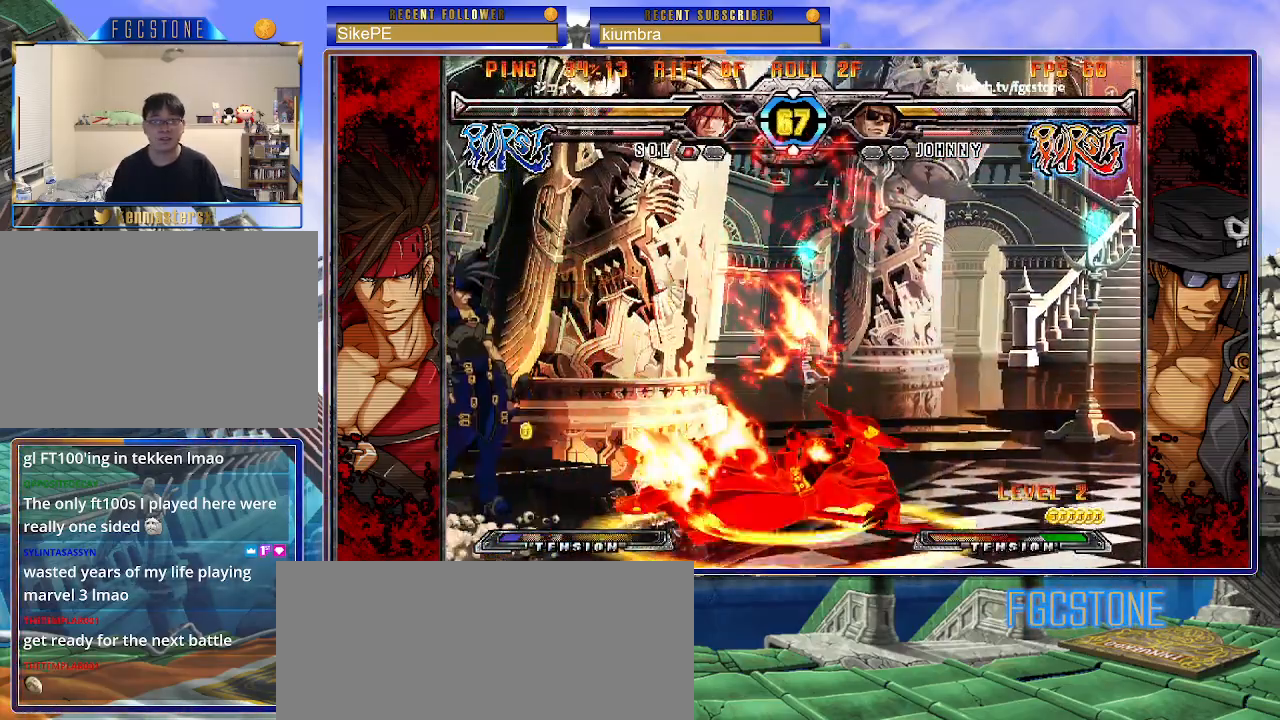
{"buttons": [], "left_stick": "down-right", "events": [[67, "S", "down"], [100, "K", "up"], [167, "K", "down"], [183, "S", "up"], [333, "K", "up"], [500, "left_stick", "down-right"]]}
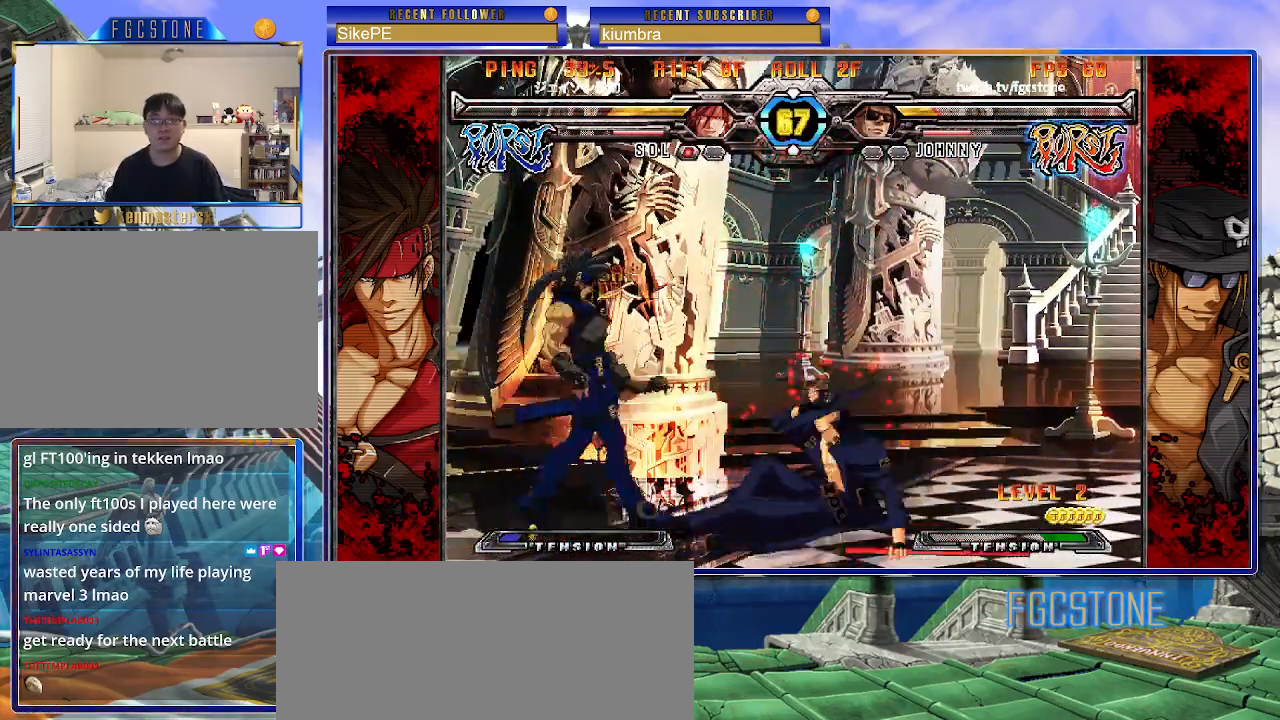
{"buttons": [], "left_stick": "down-right", "events": [[300, "D", "down"], [300, "HS", "down"], [400, "D", "up"], [400, "HS", "up"]]}
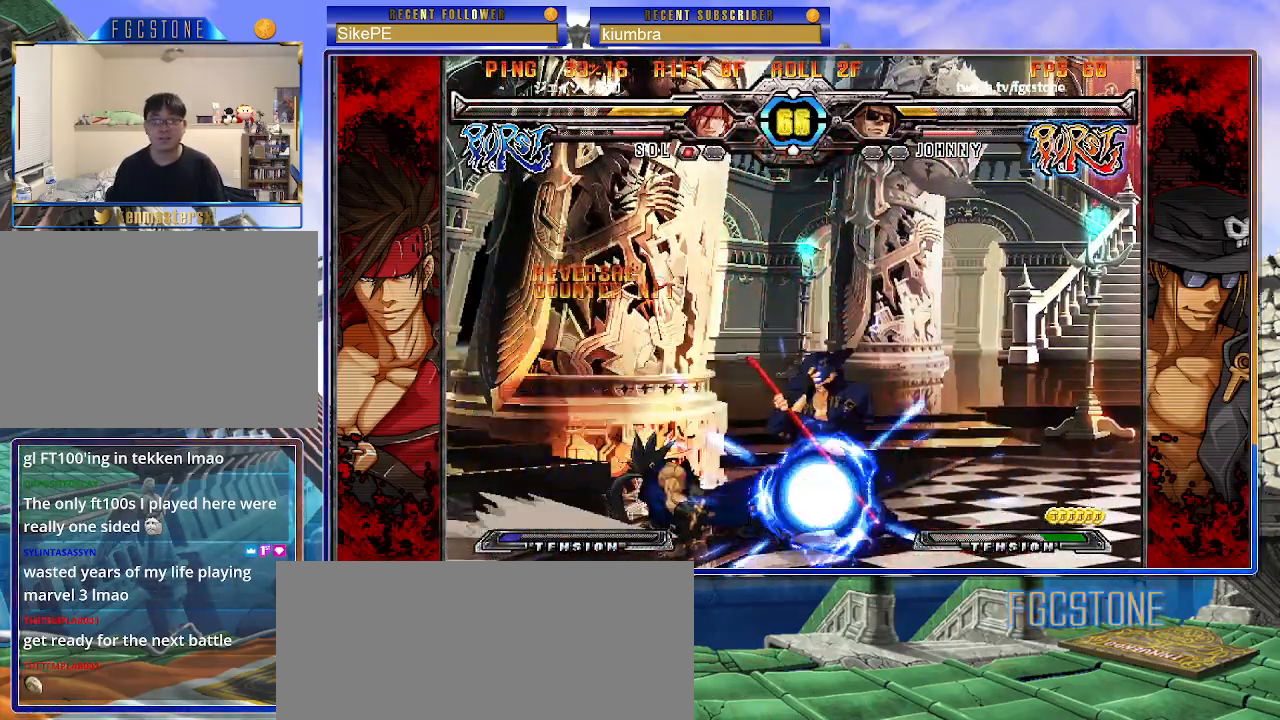
{"buttons": [], "left_stick": "down-right", "events": []}
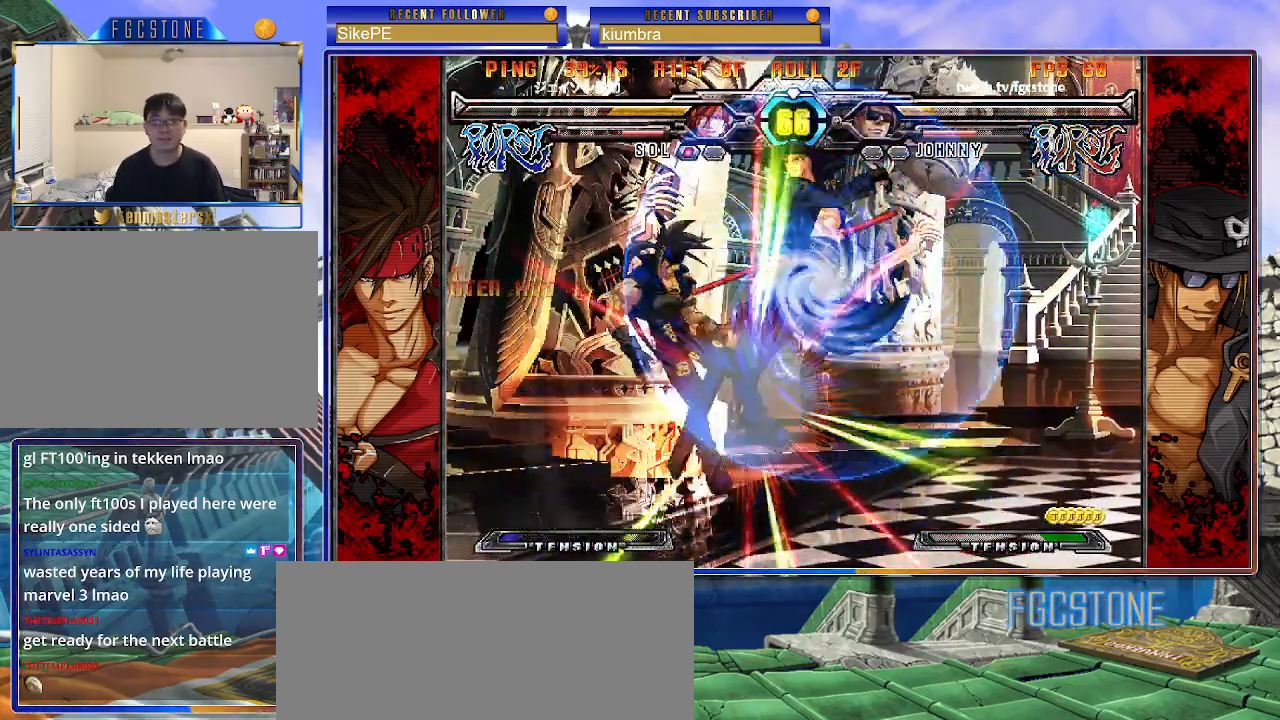
{"buttons": ["P"], "left_stick": "left", "events": [[317, "left_stick", "center"], [383, "left_stick", "left"], [483, "P", "down"]]}
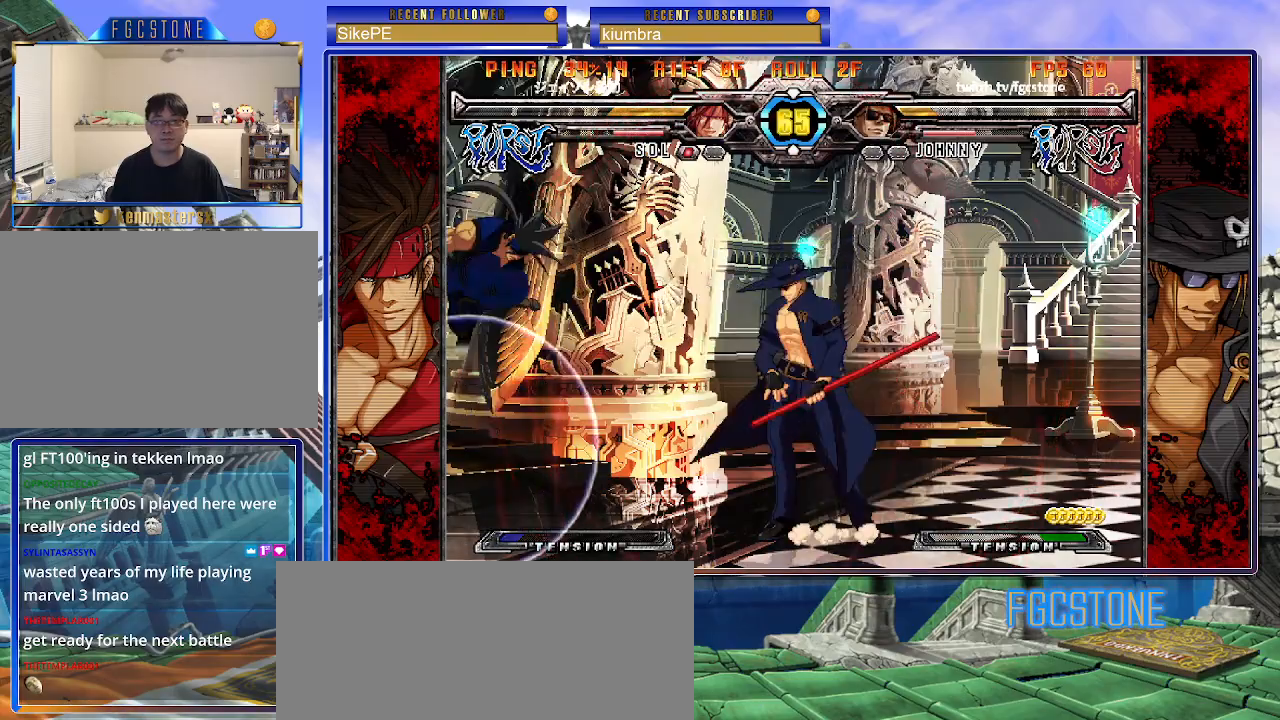
{"buttons": [], "left_stick": "right", "events": [[50, "P", "up"], [183, "left_stick", "center"], [367, "left_stick", "right"]]}
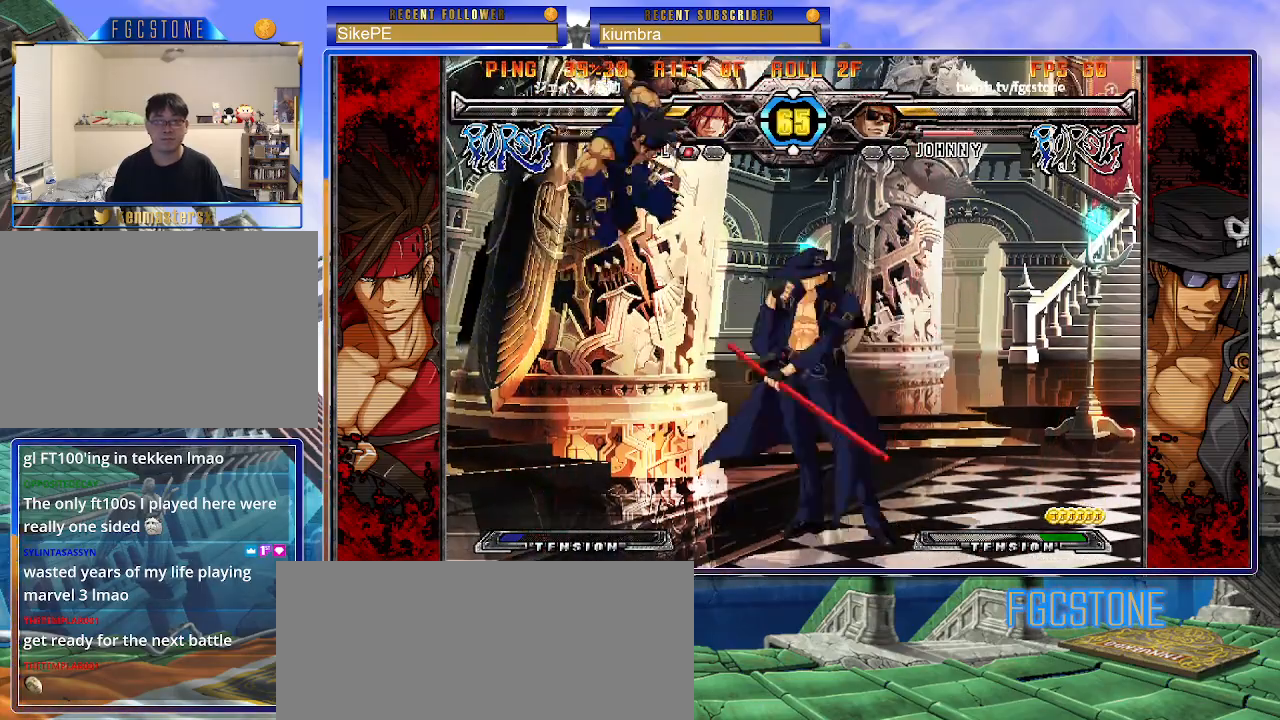
{"buttons": [], "left_stick": "right", "events": [[233, "K", "down"], [333, "K", "up"]]}
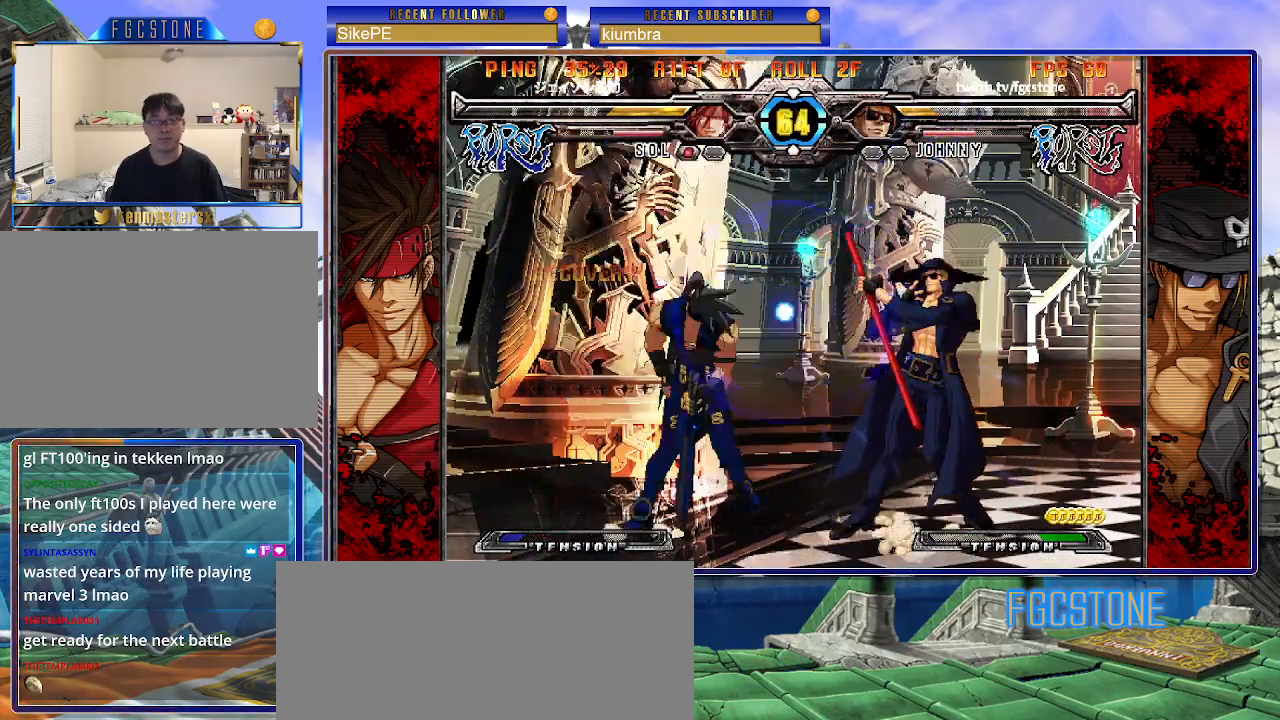
{"buttons": [], "left_stick": "right", "events": [[83, "K", "down"], [167, "K", "up"], [217, "HS", "down"], [317, "HS", "up"]]}
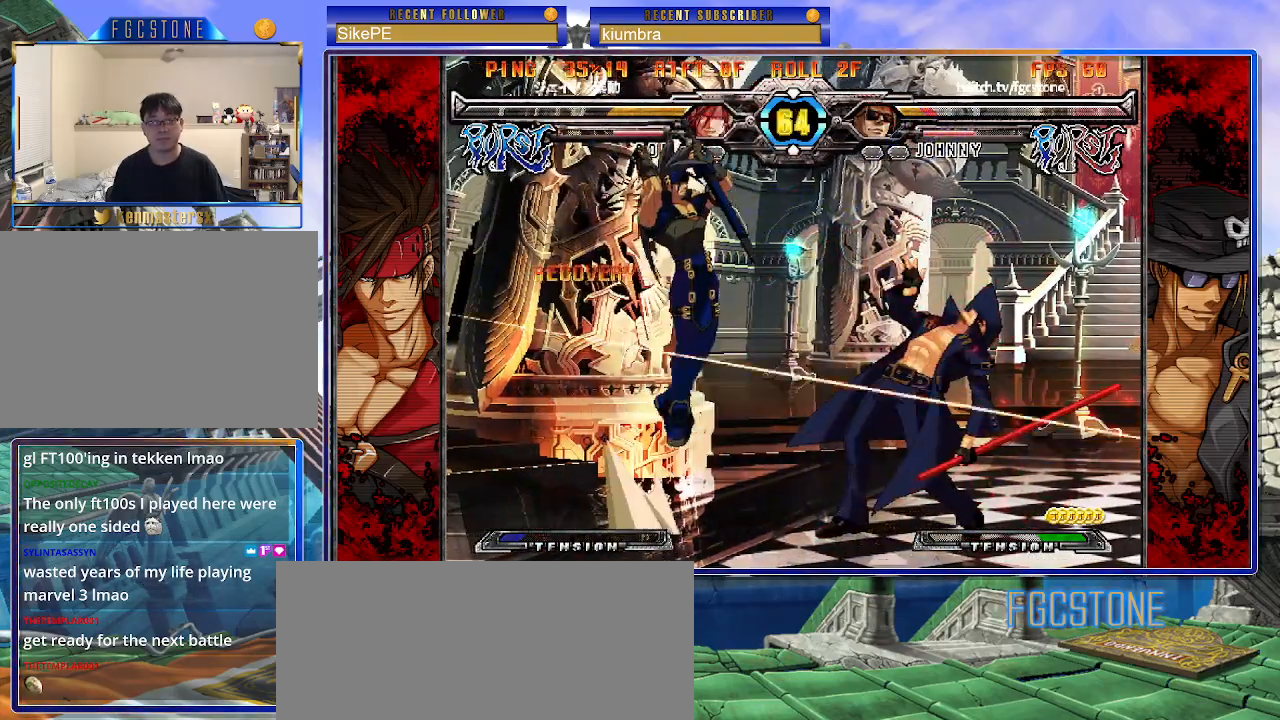
{"buttons": [], "left_stick": "right", "events": []}
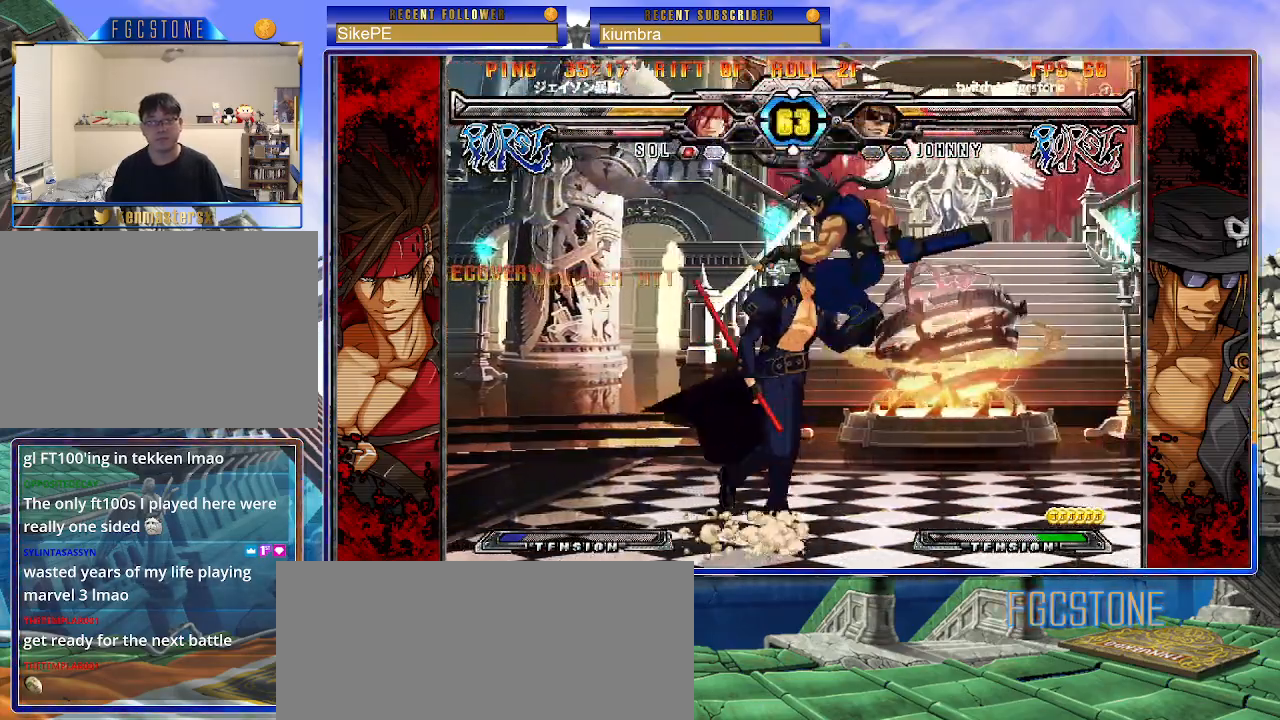
{"buttons": [], "left_stick": "left", "events": [[117, "left_stick", "left"], [150, "K", "down"], [267, "S", "down"], [283, "K", "up"], [400, "S", "up"]]}
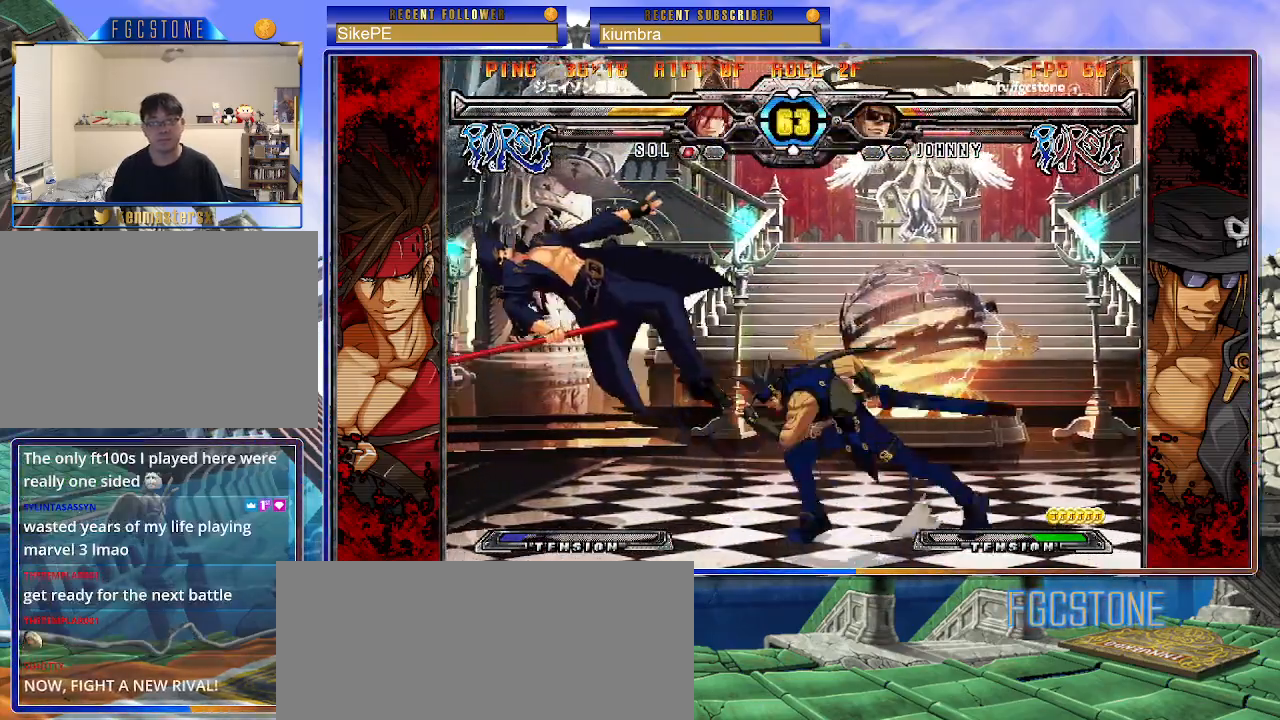
{"buttons": ["K"], "left_stick": "right", "events": [[150, "K", "down"], [183, "S", "down"], [217, "K", "up"], [217, "left_stick", "right"], [283, "S", "up"], [300, "K", "down"], [350, "S", "down"], [367, "K", "up"], [450, "K", "down"], [450, "S", "up"]]}
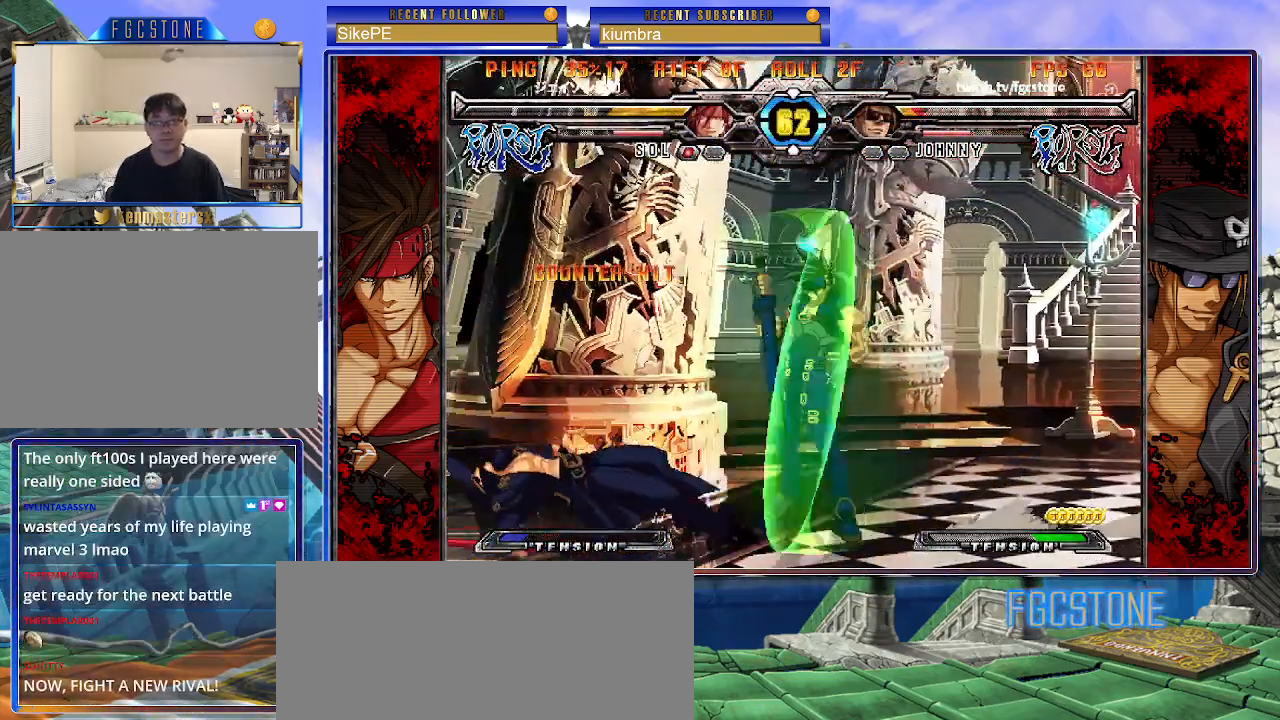
{"buttons": [], "left_stick": "down-left", "events": [[17, "S", "down"], [50, "K", "up"], [117, "K", "down"], [167, "K", "up"], [167, "S", "up"], [333, "left_stick", "center"], [400, "left_stick", "left"], [450, "left_stick", "down-left"]]}
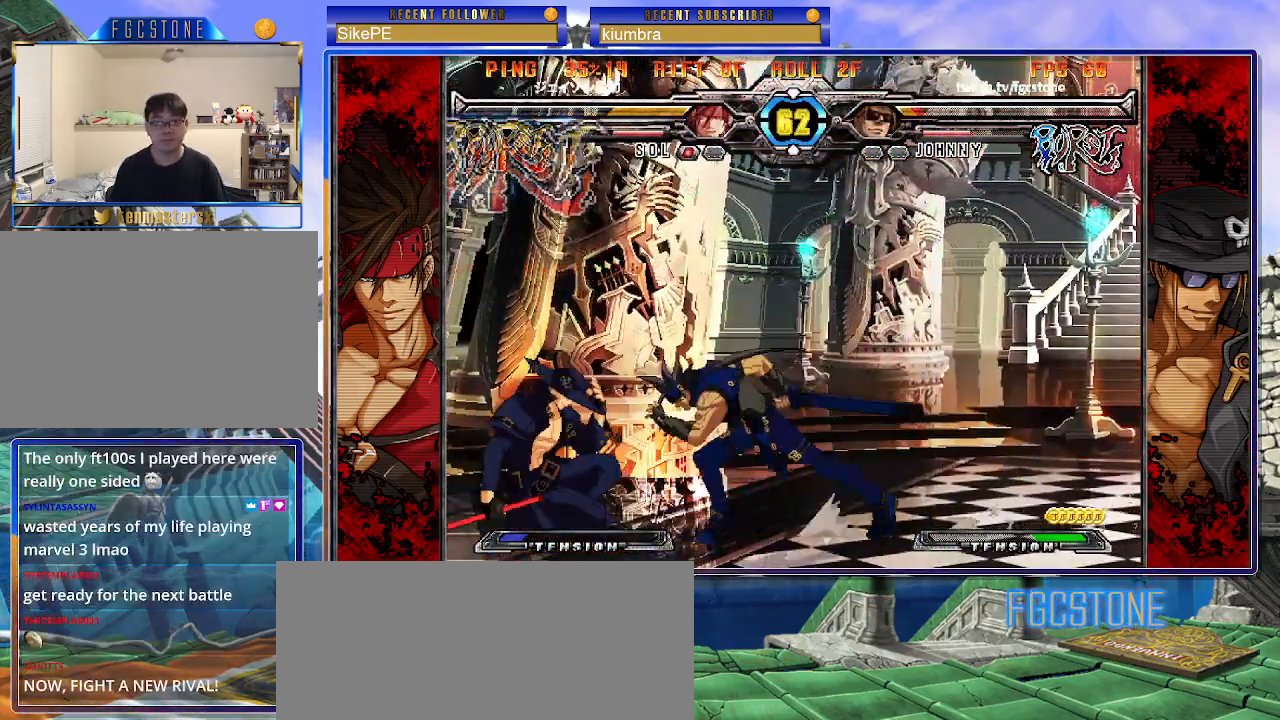
{"buttons": ["K", "S"], "left_stick": "down-left", "events": [[100, "K", "down"], [100, "S", "down"]]}
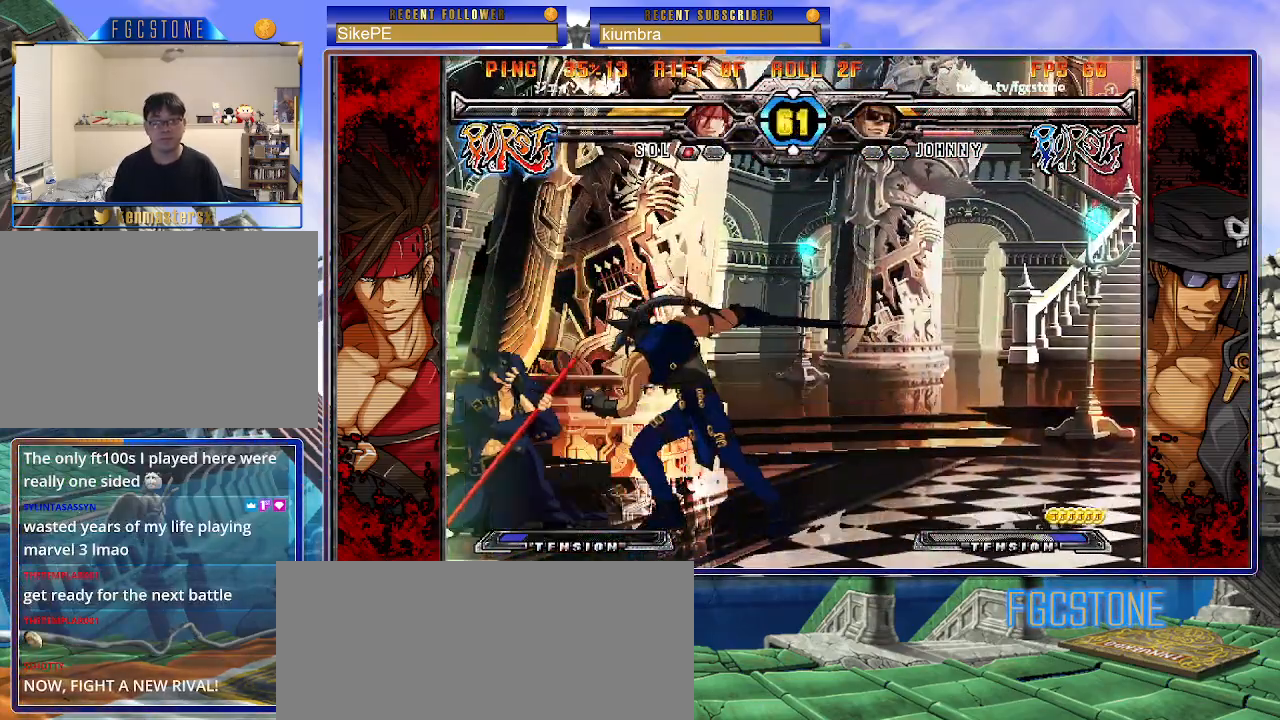
{"buttons": [], "left_stick": "center", "events": [[50, "K", "up"], [67, "S", "up"], [250, "left_stick", "right"], [283, "S", "down"], [333, "S", "up"], [350, "left_stick", "center"]]}
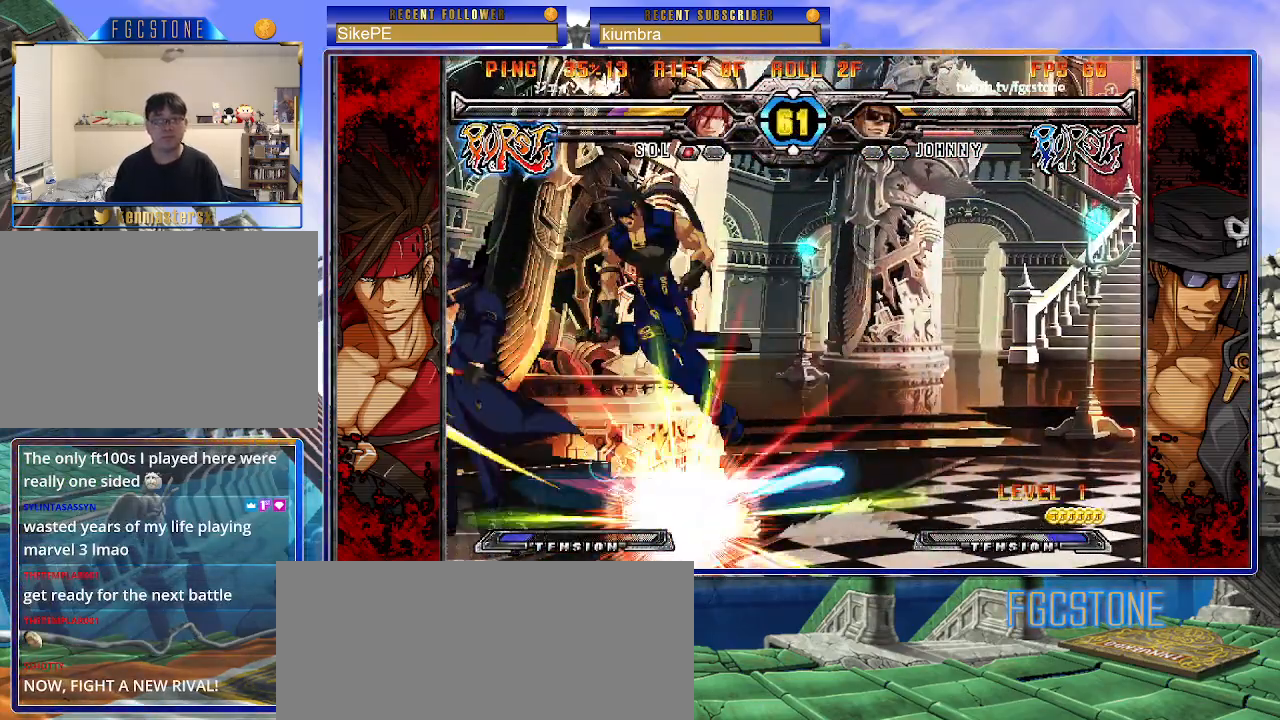
{"buttons": ["K"], "left_stick": "up-left", "events": [[383, "left_stick", "up-left"], [500, "K", "down"]]}
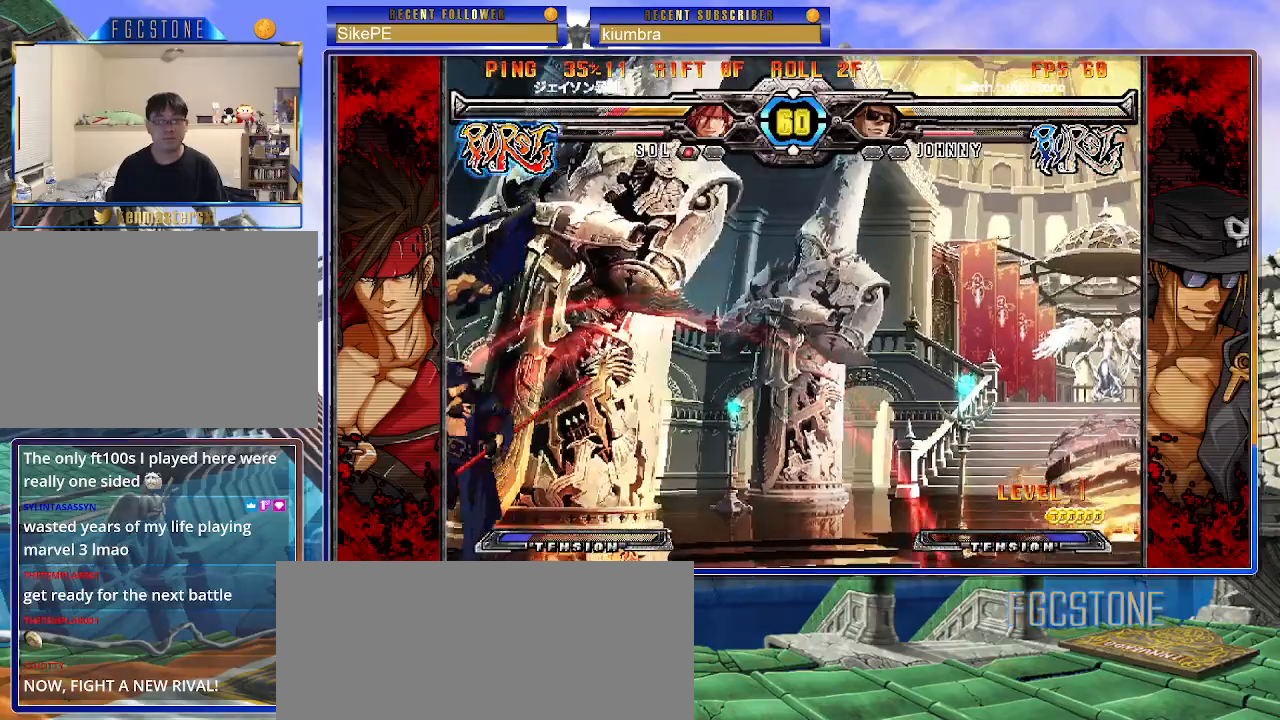
{"buttons": [], "left_stick": "center", "events": [[17, "left_stick", "center"], [100, "K", "up"], [217, "S", "down"], [317, "S", "up"]]}
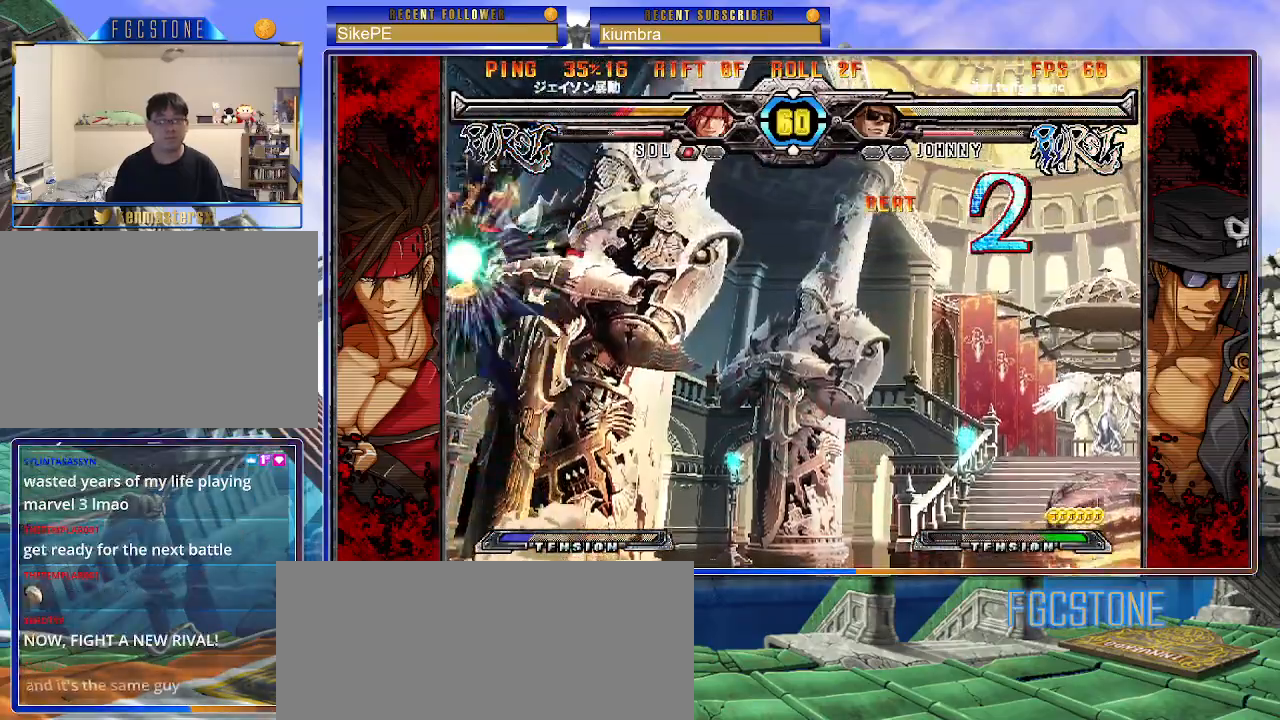
{"buttons": [], "left_stick": "center", "events": []}
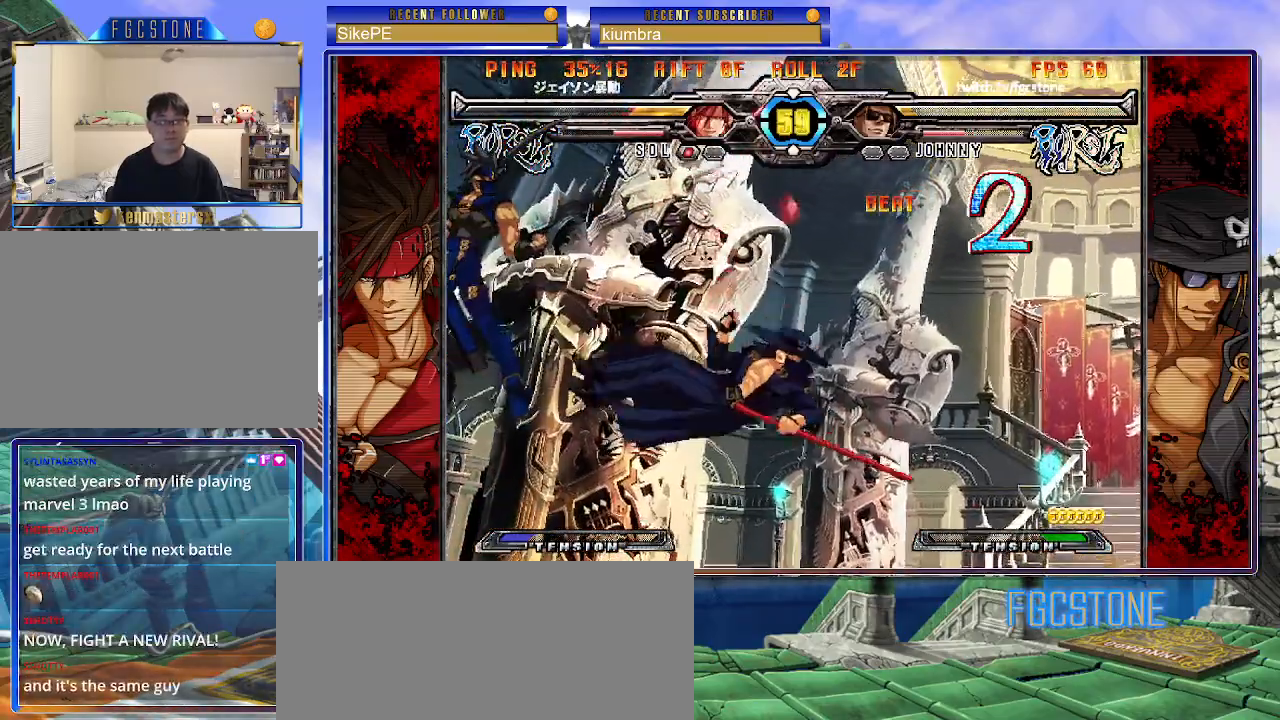
{"buttons": [], "left_stick": "right", "events": [[233, "K", "down"], [283, "K", "up"], [467, "left_stick", "right"]]}
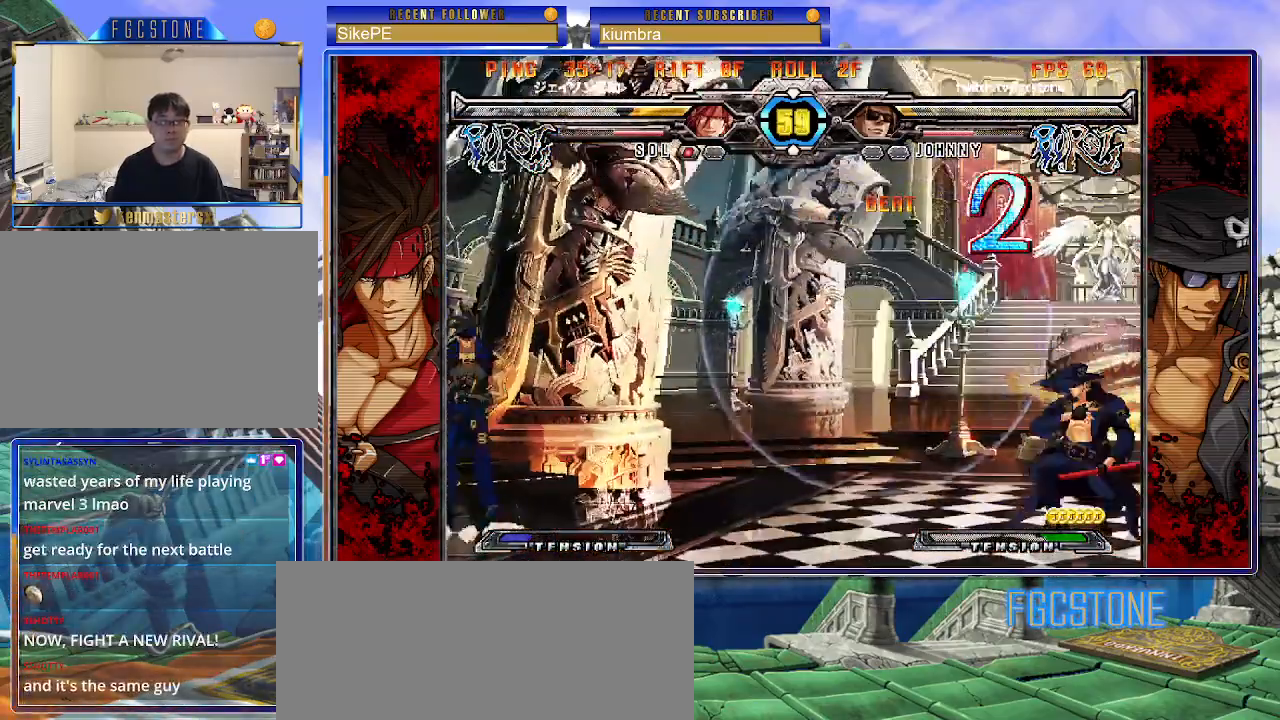
{"buttons": [], "left_stick": "center", "events": [[50, "left_stick", "center"], [100, "left_stick", "right"], [333, "left_stick", "up-left"], [483, "left_stick", "center"]]}
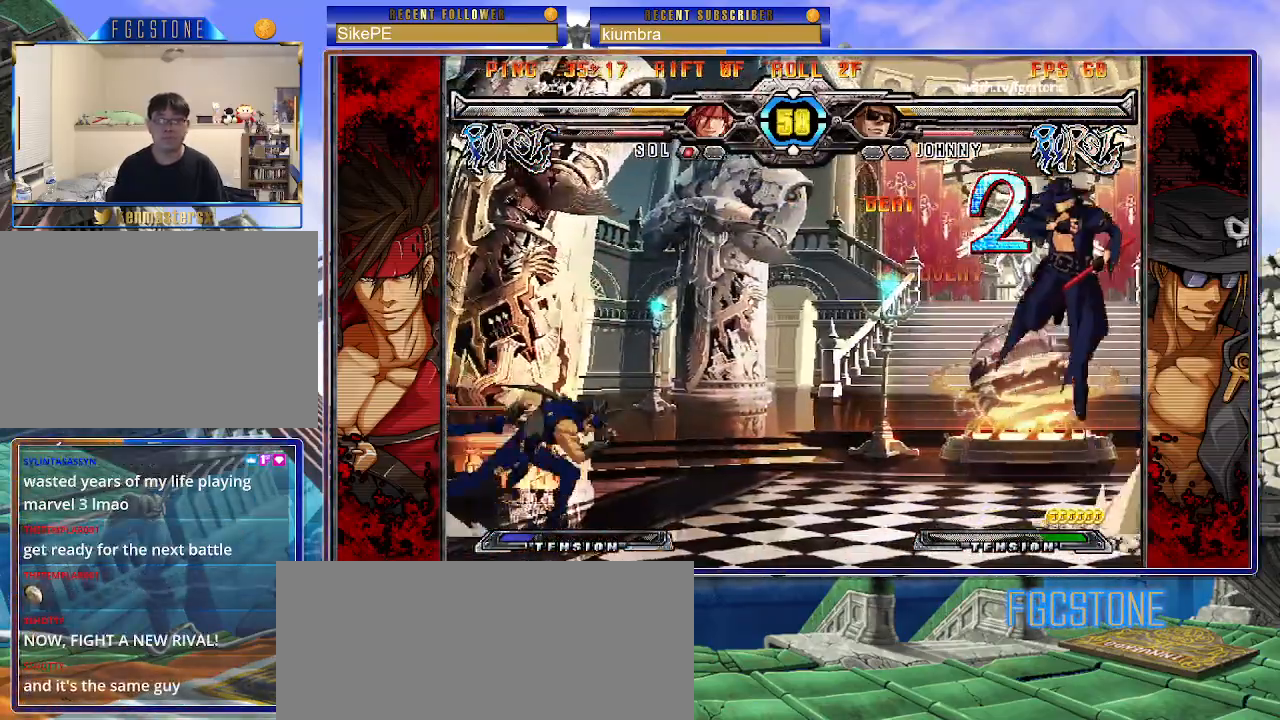
{"buttons": [], "left_stick": "right", "events": [[383, "left_stick", "right"]]}
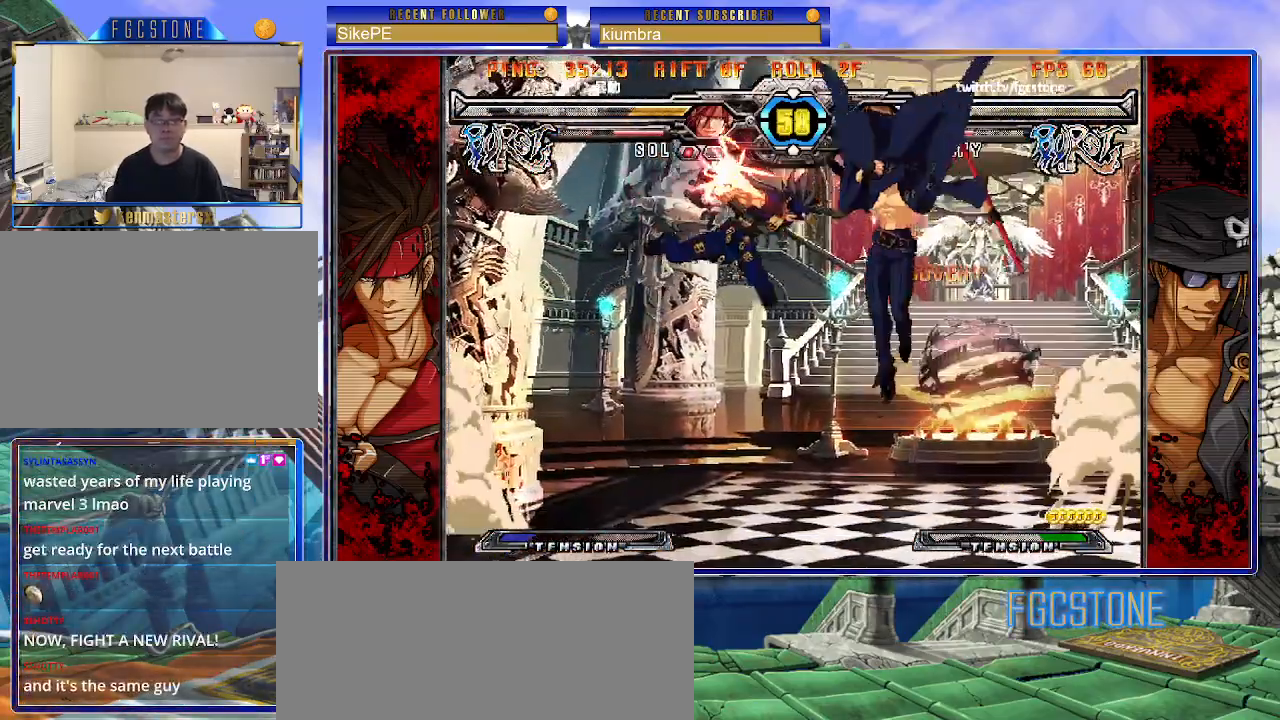
{"buttons": [], "left_stick": "right", "events": []}
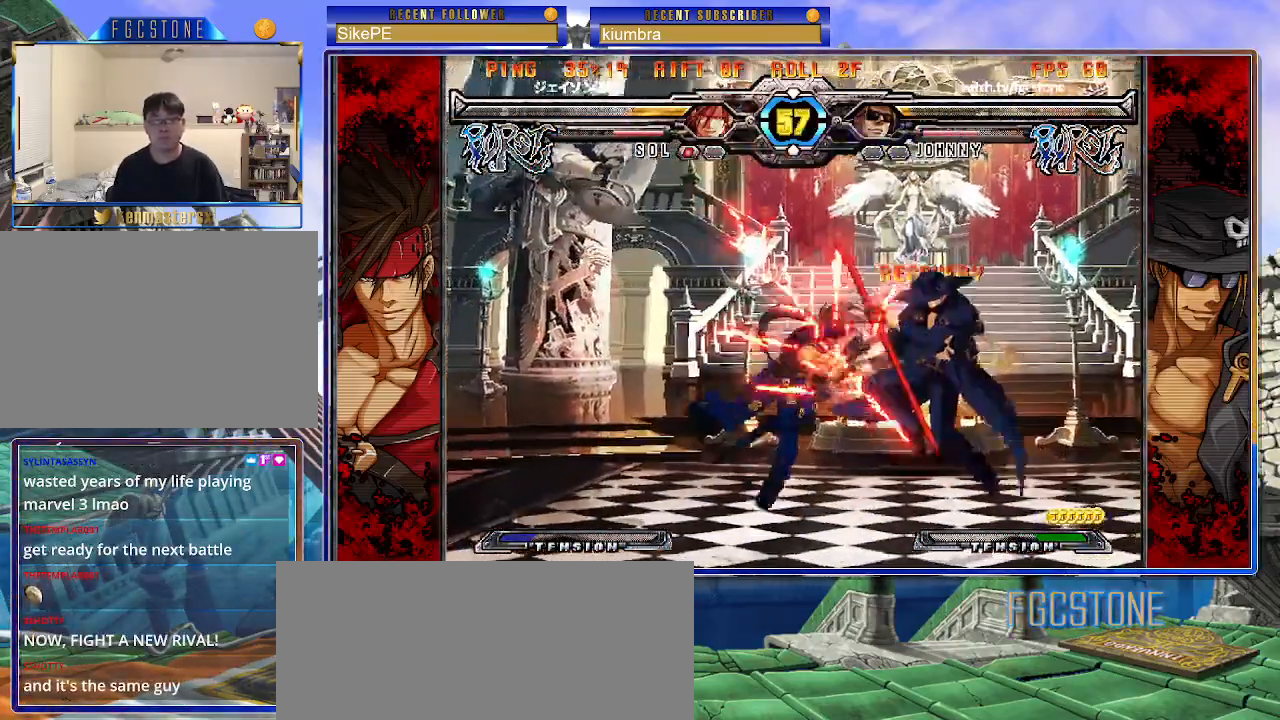
{"buttons": ["K", "S"], "left_stick": "down-right", "events": [[50, "left_stick", "down-right"], [183, "K", "down"], [183, "S", "down"]]}
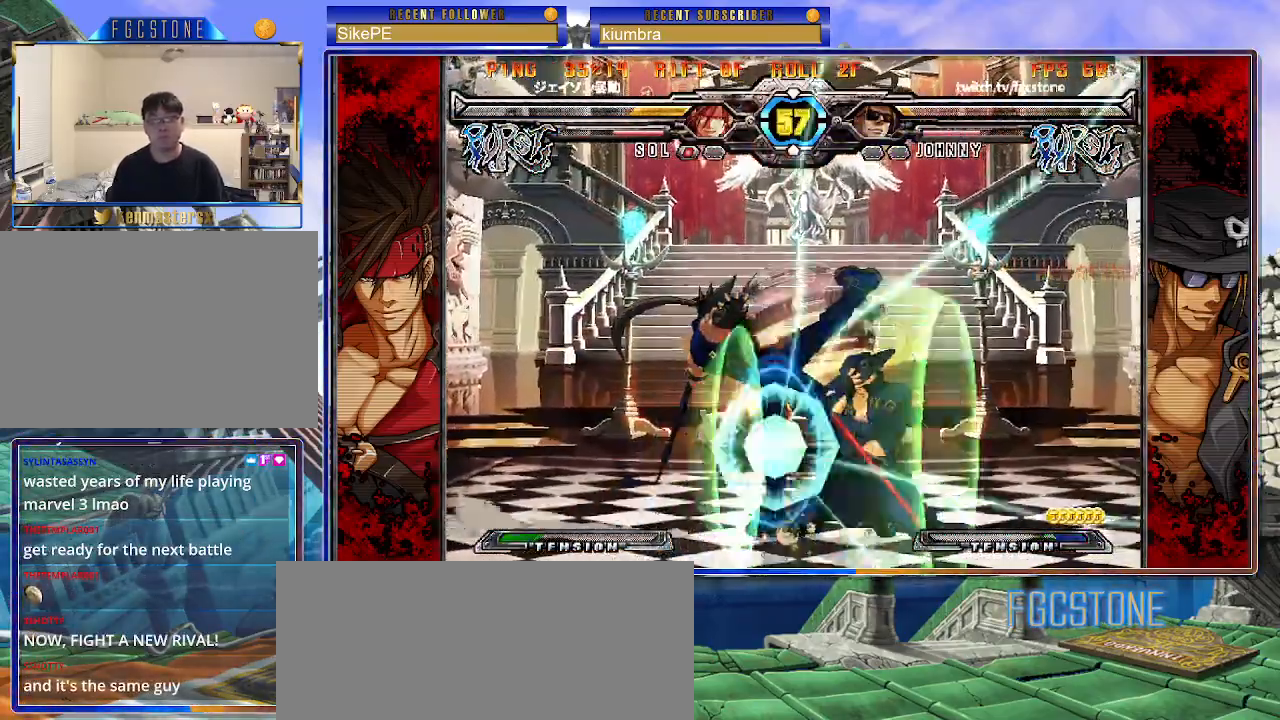
{"buttons": [], "left_stick": "down-right", "events": [[400, "K", "up"], [400, "S", "up"]]}
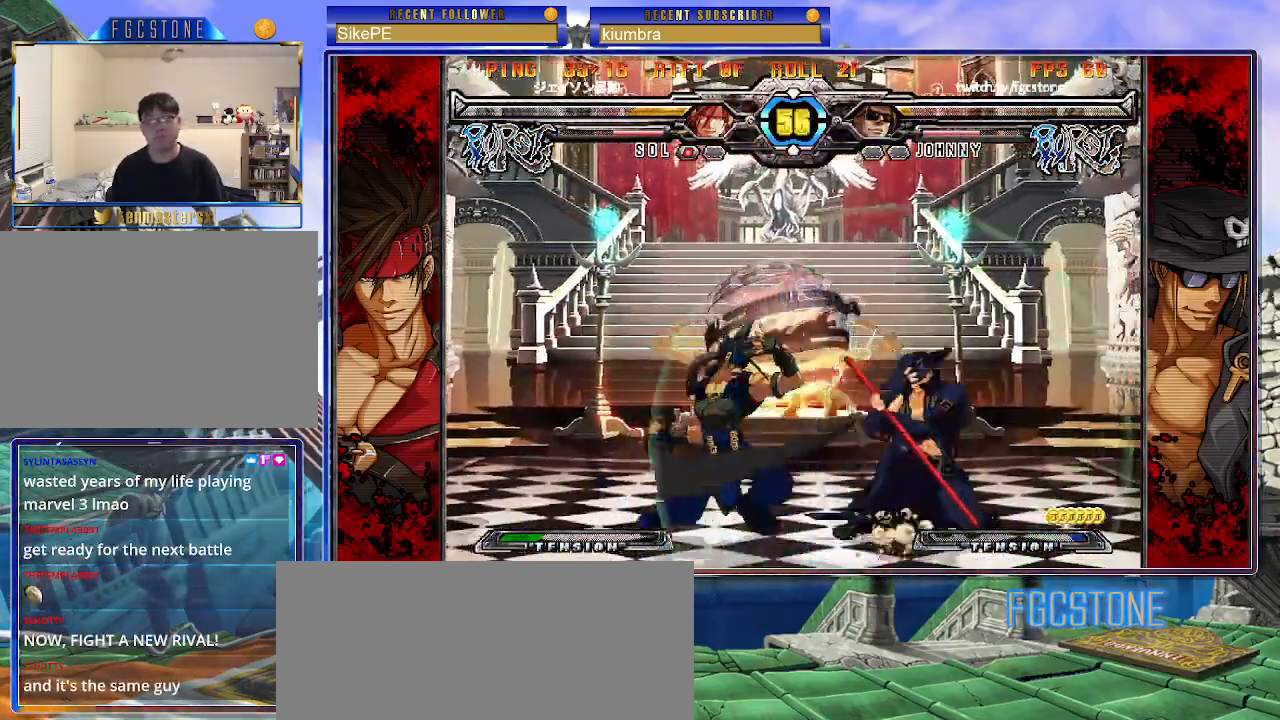
{"buttons": [], "left_stick": "up-right", "events": [[200, "left_stick", "right"], [383, "left_stick", "up-right"]]}
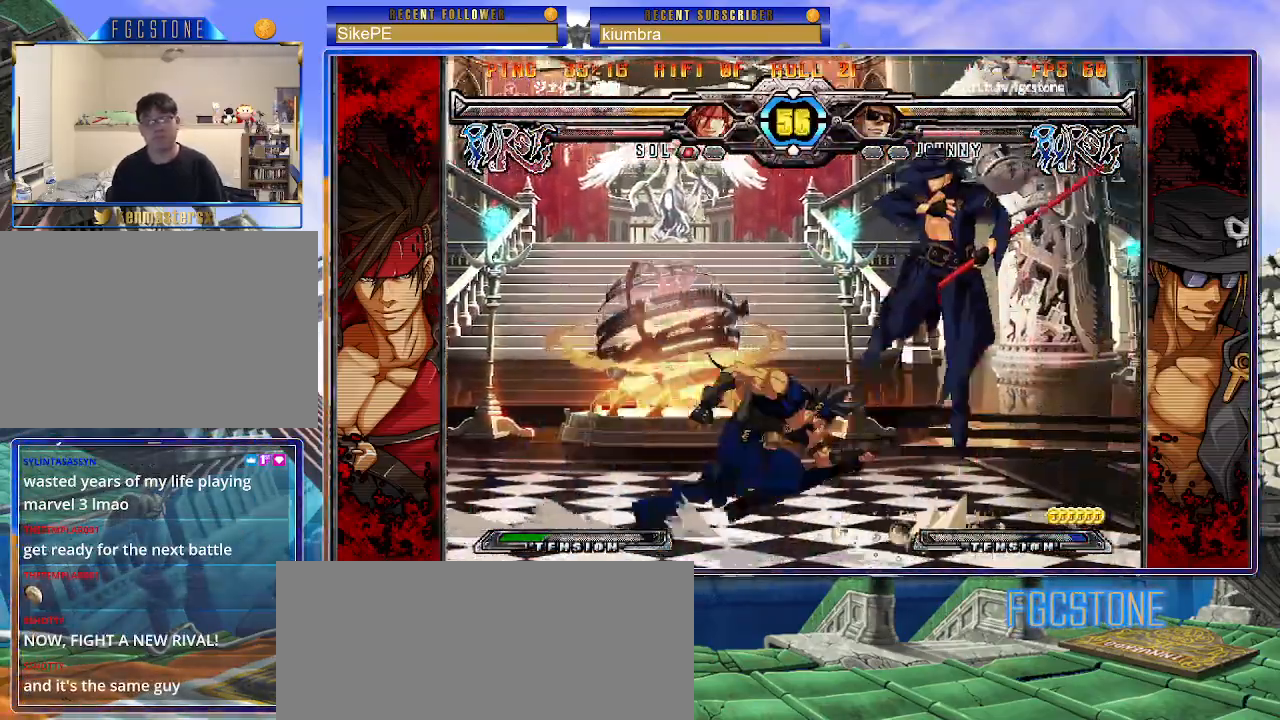
{"buttons": ["HS"], "left_stick": "right", "events": [[217, "left_stick", "center"], [367, "HS", "down"], [500, "left_stick", "right"]]}
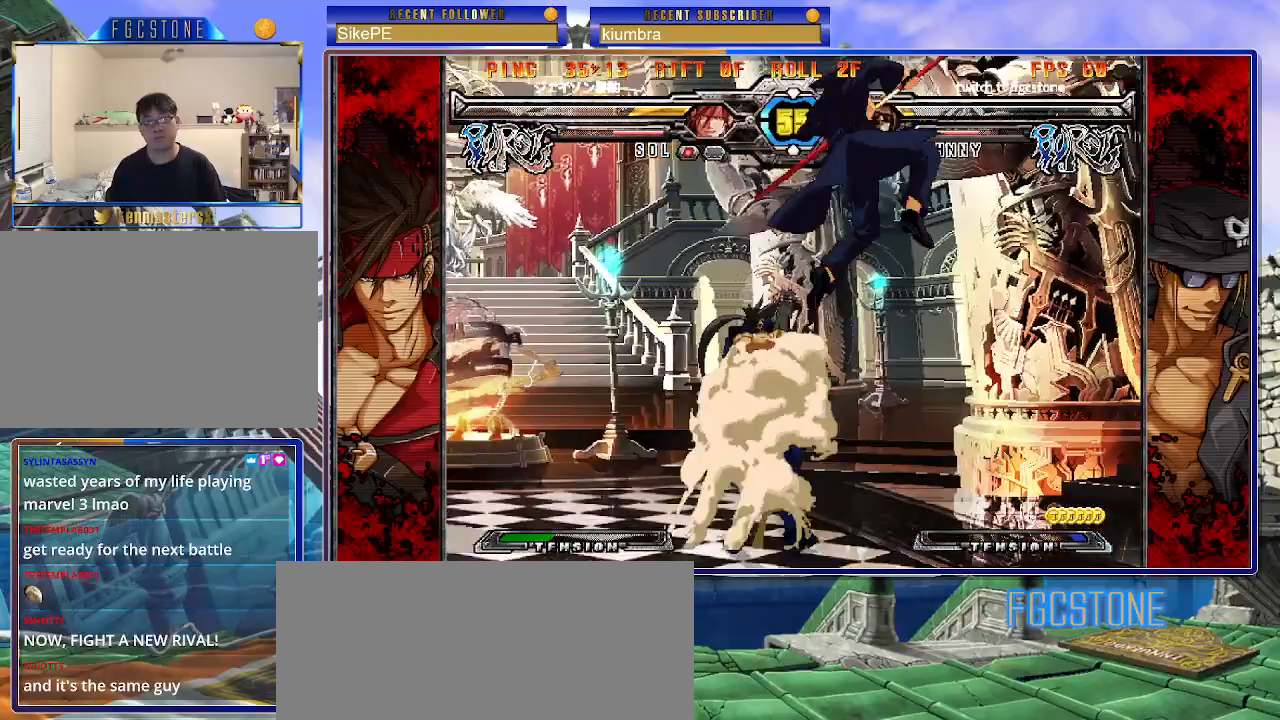
{"buttons": [], "left_stick": "right", "events": [[17, "HS", "up"]]}
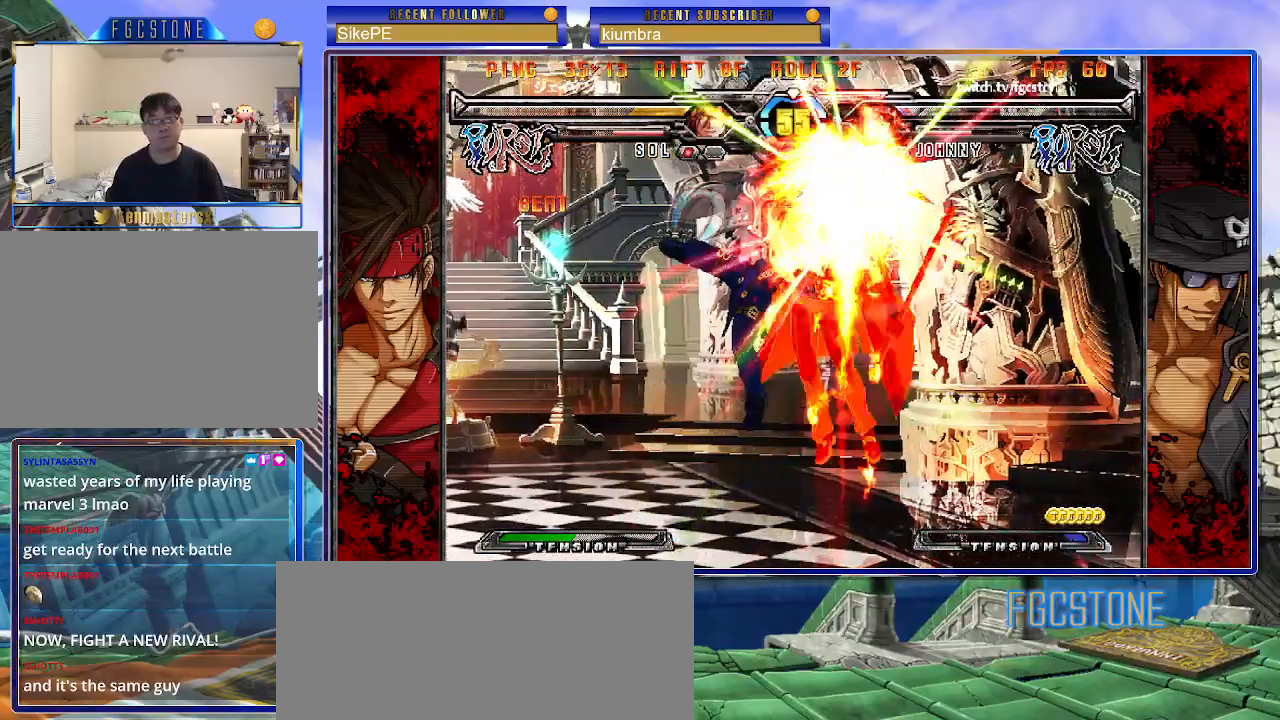
{"buttons": [], "left_stick": "center", "events": [[83, "left_stick", "center"]]}
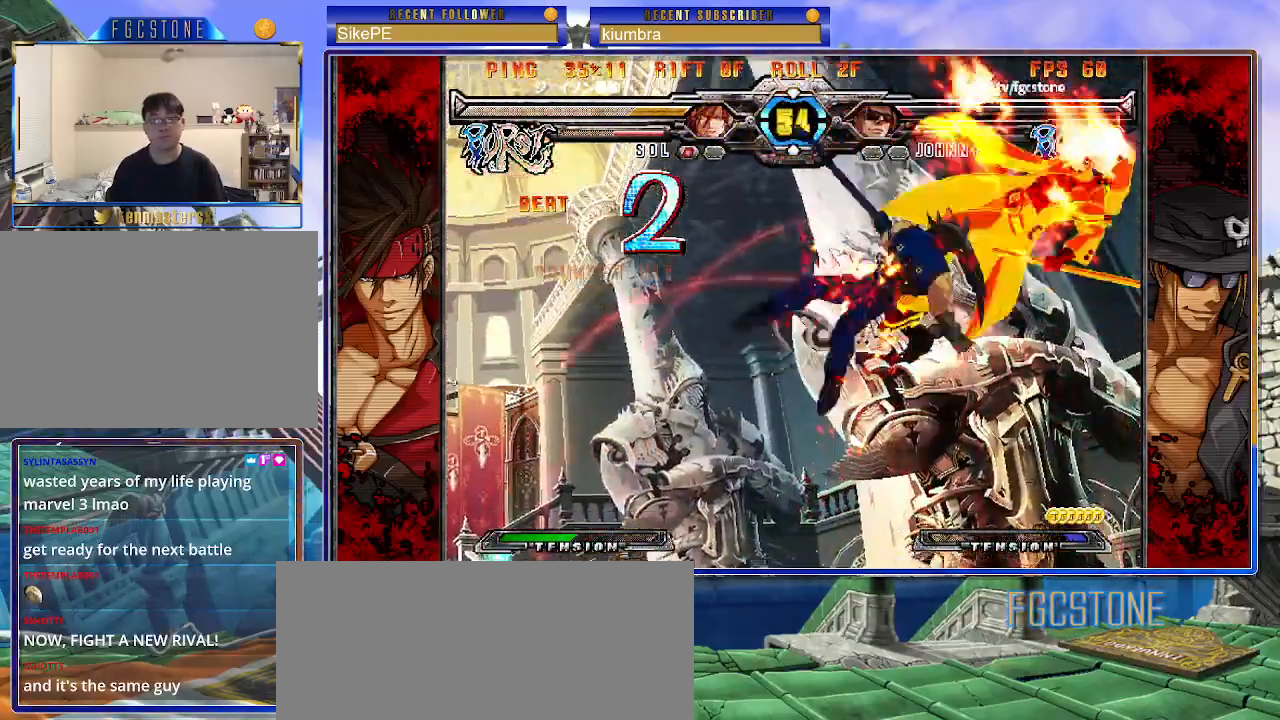
{"buttons": ["K"], "left_stick": "center", "events": [[467, "K", "down"]]}
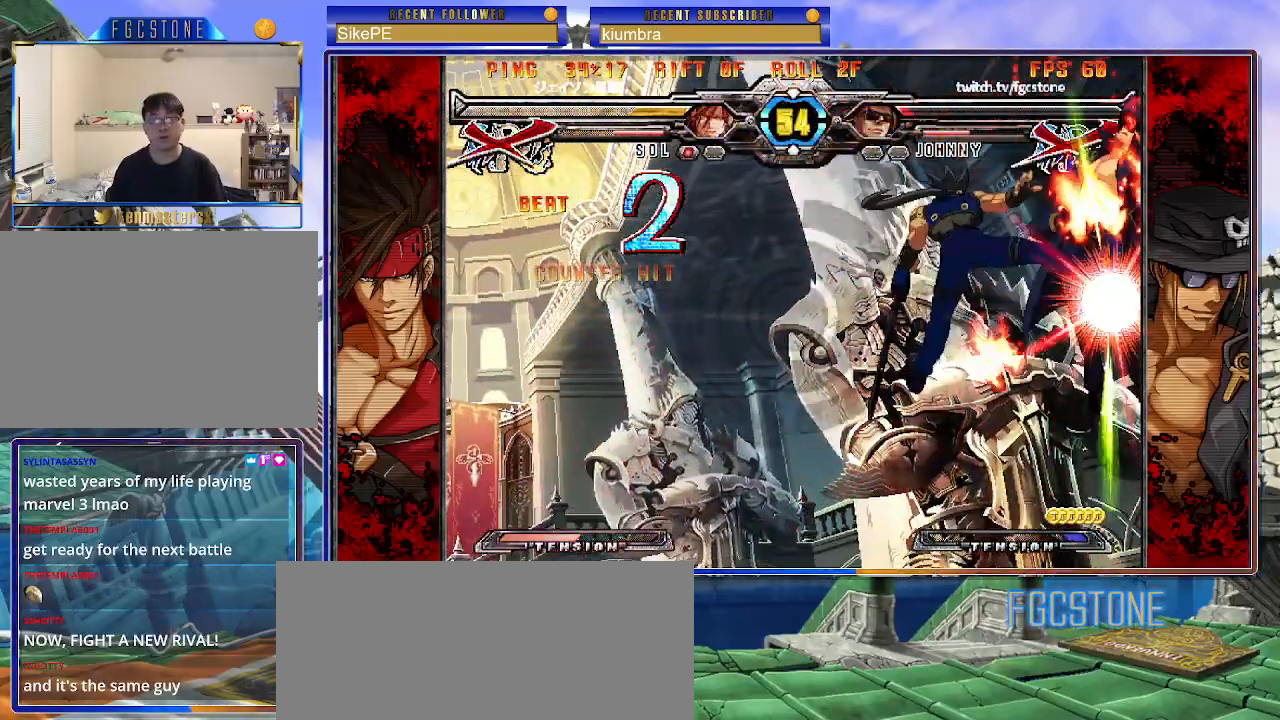
{"buttons": [], "left_stick": "center", "events": [[17, "S", "down"], [50, "K", "up"], [117, "S", "up"], [150, "K", "down"], [233, "K", "up"]]}